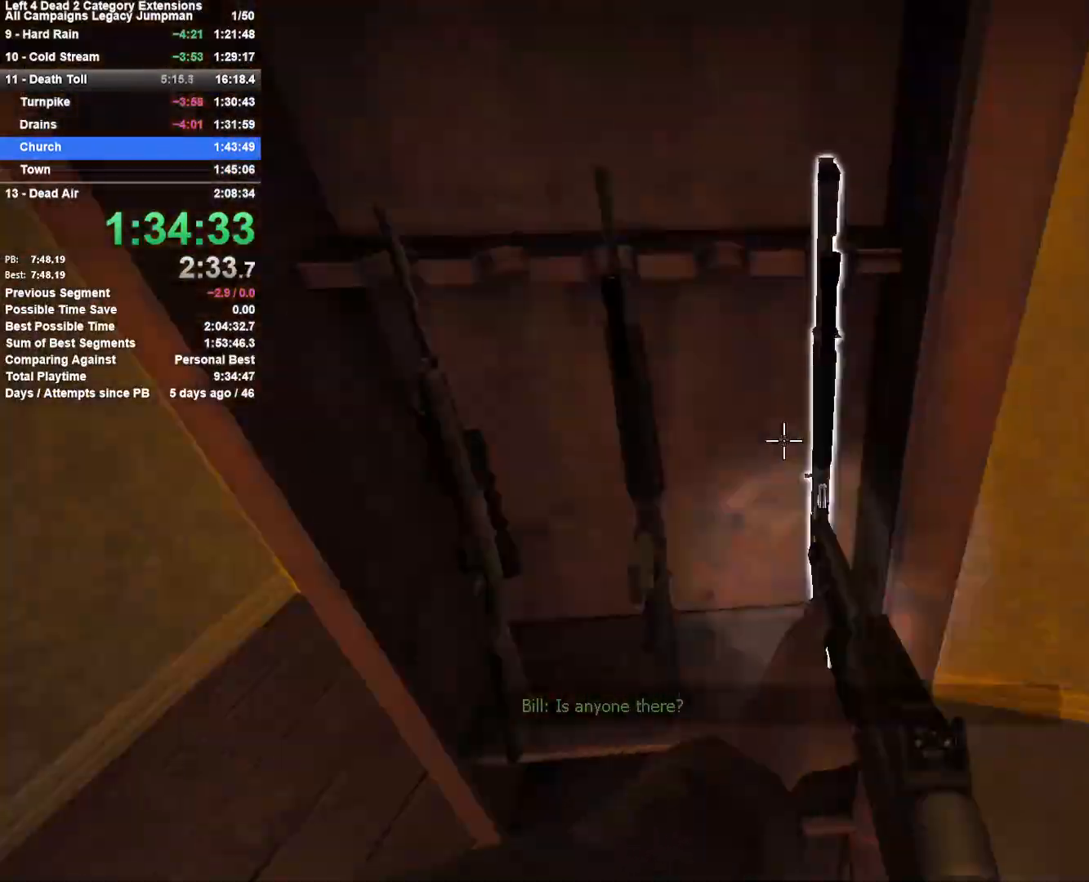
Gameplay with keyboard and mouse; each line is a JSON object with the keys and mouse buttons held at the frame after it. "events" lists presses ("down") and releases ("up") of "1", "2", "3", "4", "5", "a", "alt", "c", "ctrl", "d", "e", "f", "q", "r", "s", "shift", "space", "tab", "v", "w", "x", "z", "mouse_left", "mouse_middle", "mouse_right", "mouse_mb4", "mouse_mb5", "mouse_wheel_up" and "mouse_wheel_down" between this image and that frame as [ms after this image, input, new state], when the widget could be followed in between. "mouse_left", "mouse_middle", "mouse_right", "mouse_mb4", "mouse_mb5", "mouse_wheel_up", "mouse_wheel_down" = the "left", "middle", "right", "mb4", "mb5", "wheel_up", "wheel_down" buttons of the "mouse" list. No other keys are recorded. Mouse movement is not recorded.
{"keys": ["d", "w"], "mouse": [], "events": [[33, "a", "down"], [33, "mouse_right", "down"], [67, "e", "up"], [67, "s", "up"], [117, "mouse_left", "up"], [167, "w", "down"], [217, "a", "up"], [267, "mouse_right", "up"], [450, "d", "down"]]}
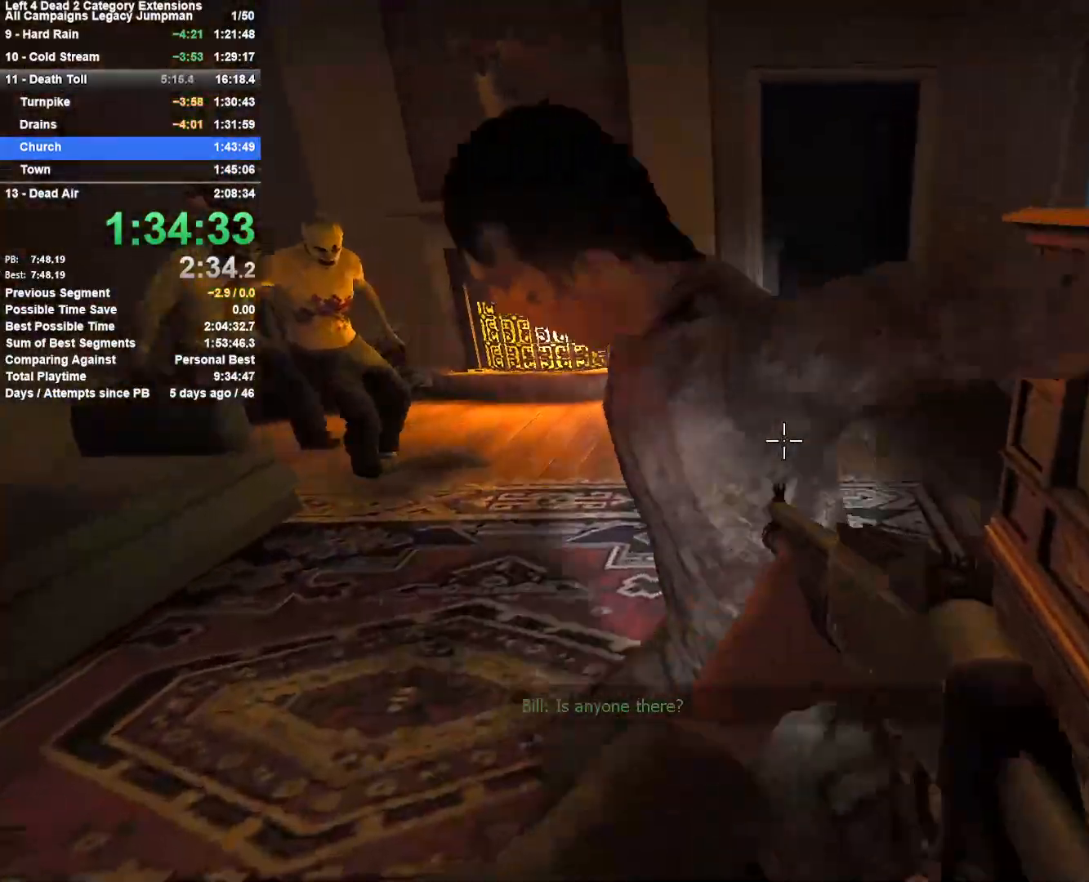
{"keys": ["d", "w"], "mouse": ["left"], "events": [[33, "d", "up"], [33, "mouse_left", "down"], [317, "d", "down"], [317, "mouse_left", "up"], [417, "mouse_left", "down"]]}
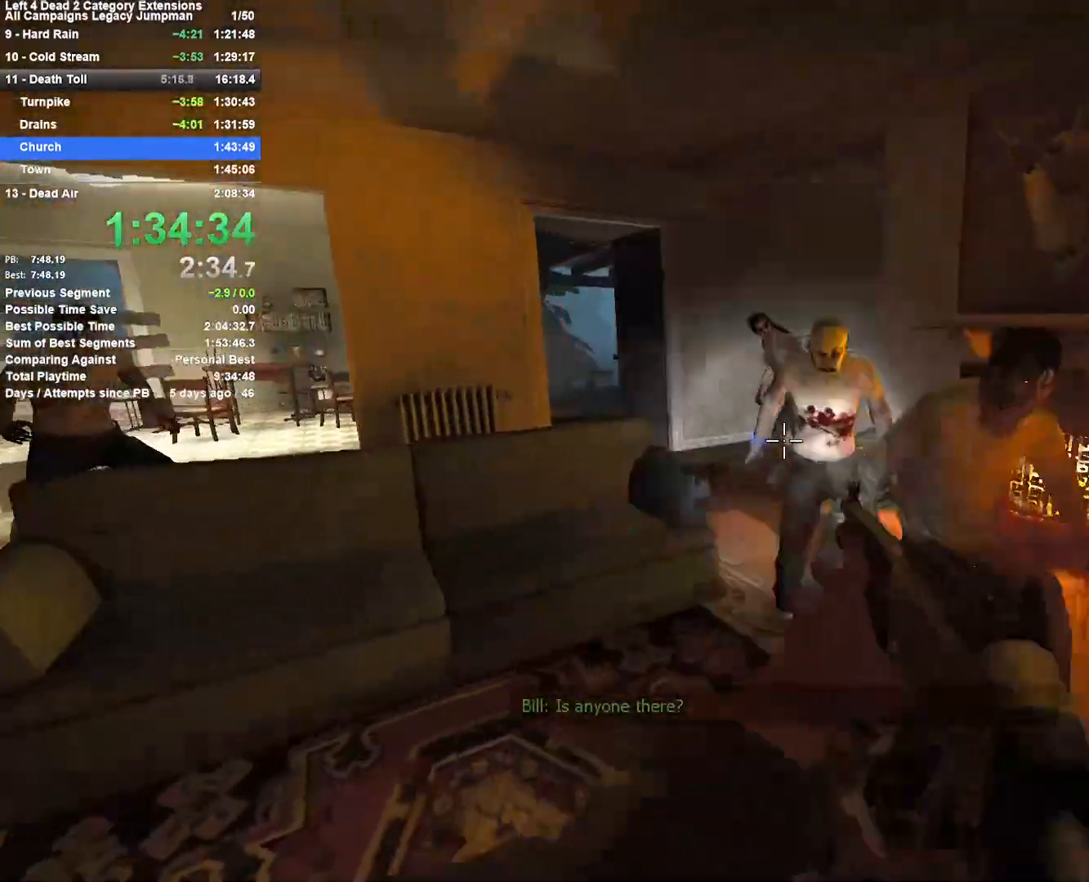
{"keys": ["w"], "mouse": [], "events": [[17, "w", "up"], [67, "w", "down"], [100, "mouse_left", "up"], [150, "mouse_left", "down"], [200, "mouse_right", "down"], [333, "mouse_left", "up"], [383, "mouse_right", "up"], [433, "d", "up"]]}
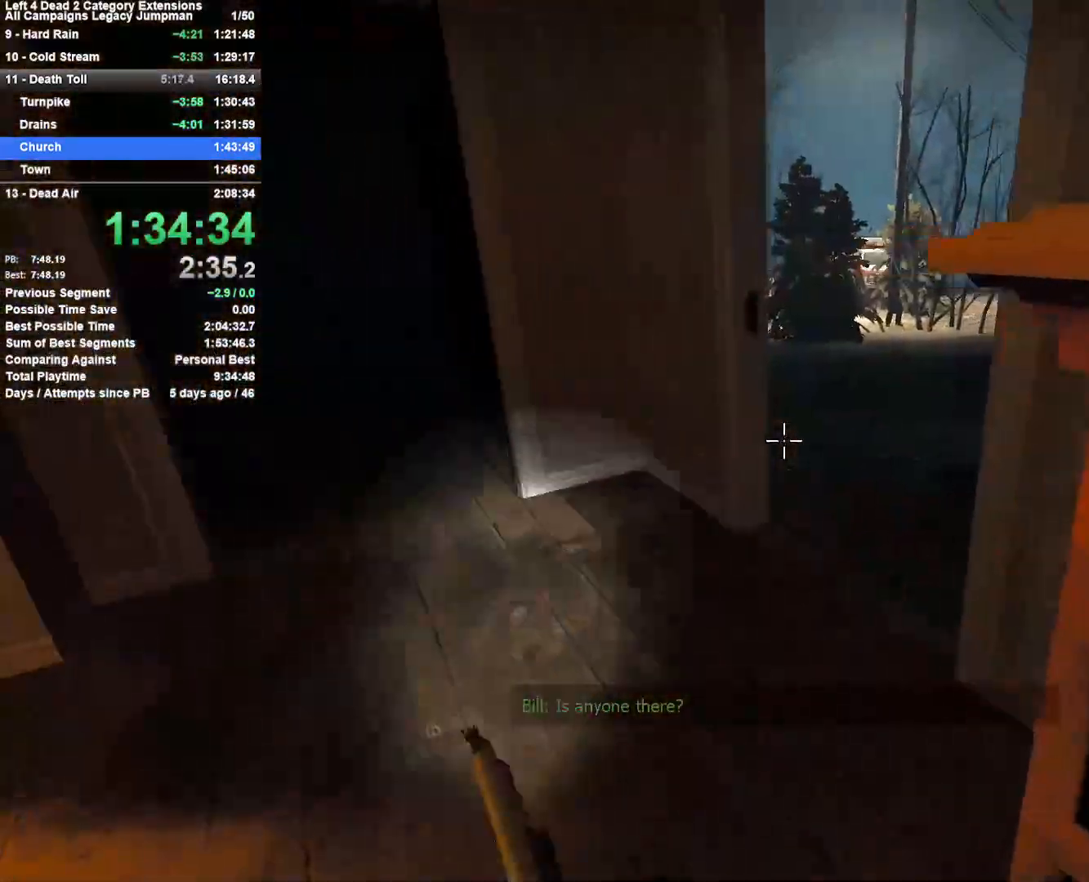
{"keys": ["d", "s"], "mouse": [], "events": [[67, "a", "down"], [117, "r", "down"], [167, "a", "up"], [217, "mouse_left", "down"], [217, "r", "up"], [267, "w", "up"], [300, "d", "down"], [400, "mouse_left", "up"], [400, "s", "down"]]}
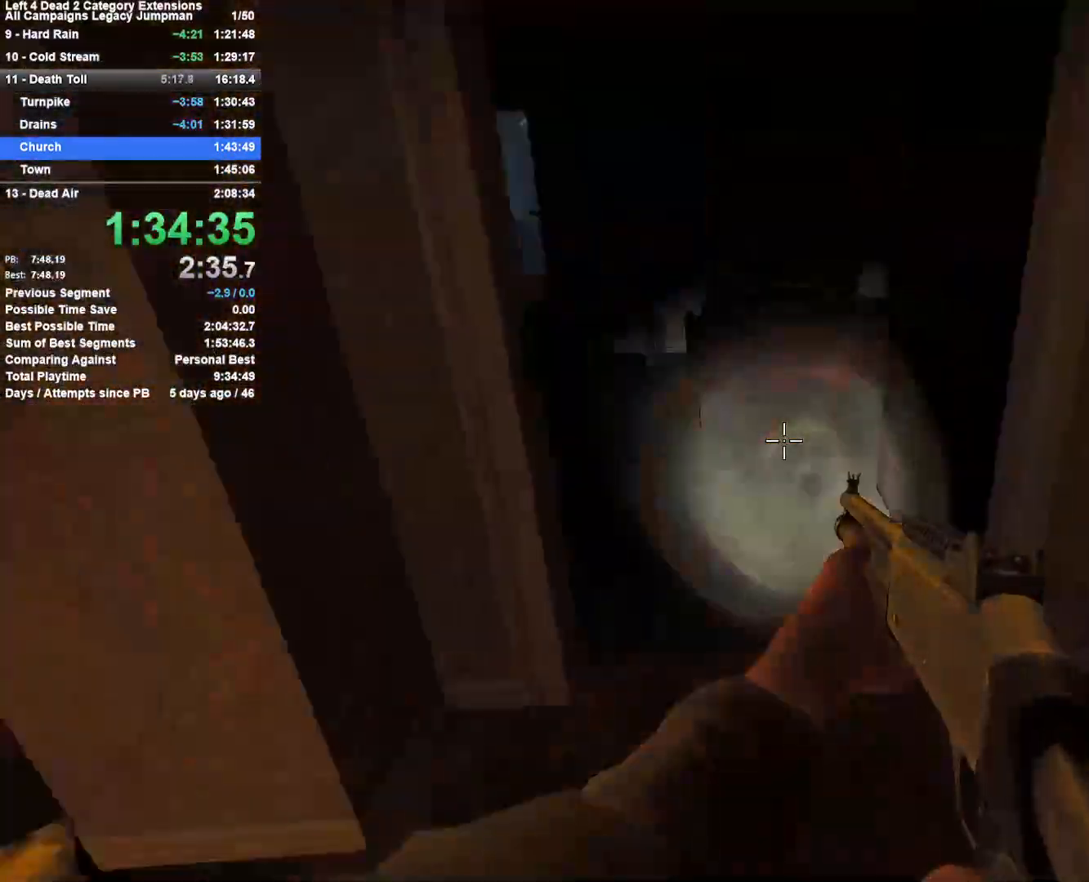
{"keys": ["d", "s"], "mouse": [], "events": [[83, "a", "down"], [83, "d", "up"], [233, "a", "up"], [233, "mouse_left", "down"], [317, "d", "down"], [367, "mouse_left", "up"]]}
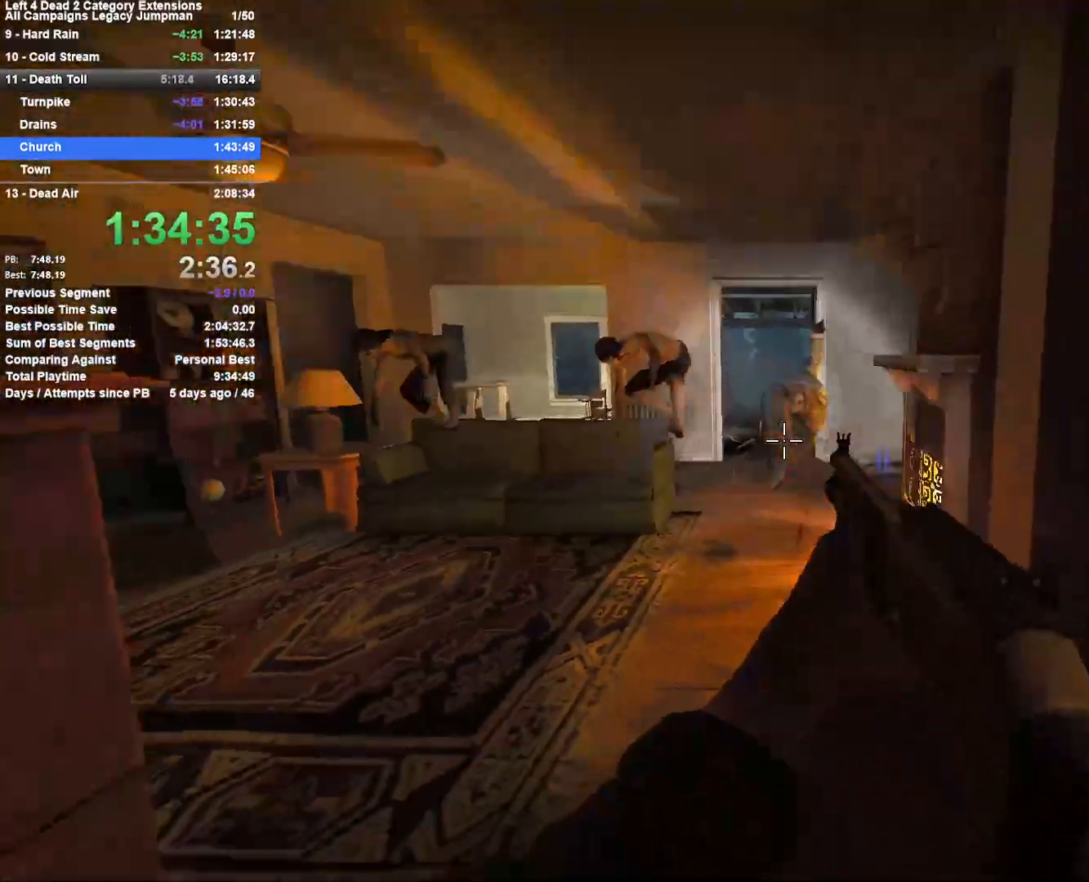
{"keys": ["w"], "mouse": [], "events": [[17, "d", "up"], [50, "mouse_left", "down"], [150, "d", "down"], [200, "mouse_left", "up"], [200, "s", "up"], [300, "d", "up"], [300, "w", "down"], [383, "r", "down"], [483, "r", "up"]]}
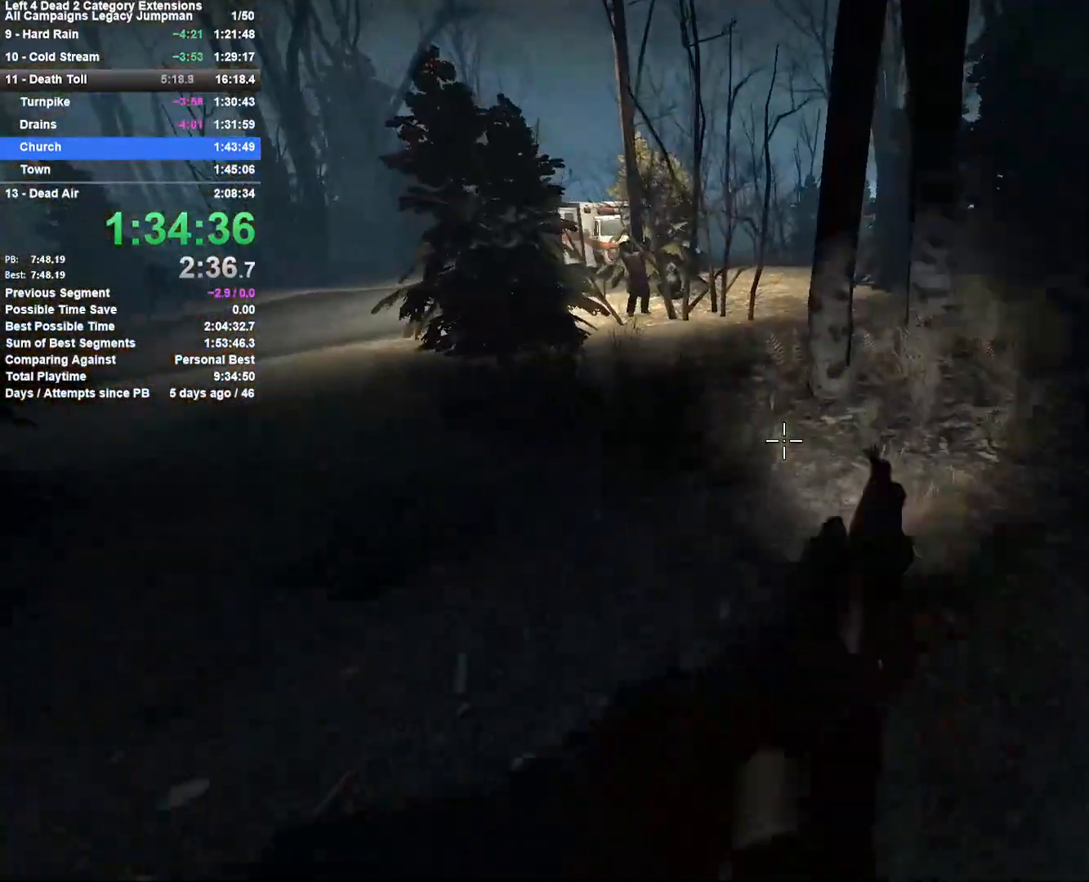
{"keys": ["a"], "mouse": [], "events": [[67, "d", "down"], [117, "space", "down"], [167, "w", "up"], [217, "d", "up"], [267, "a", "down"], [300, "space", "up"]]}
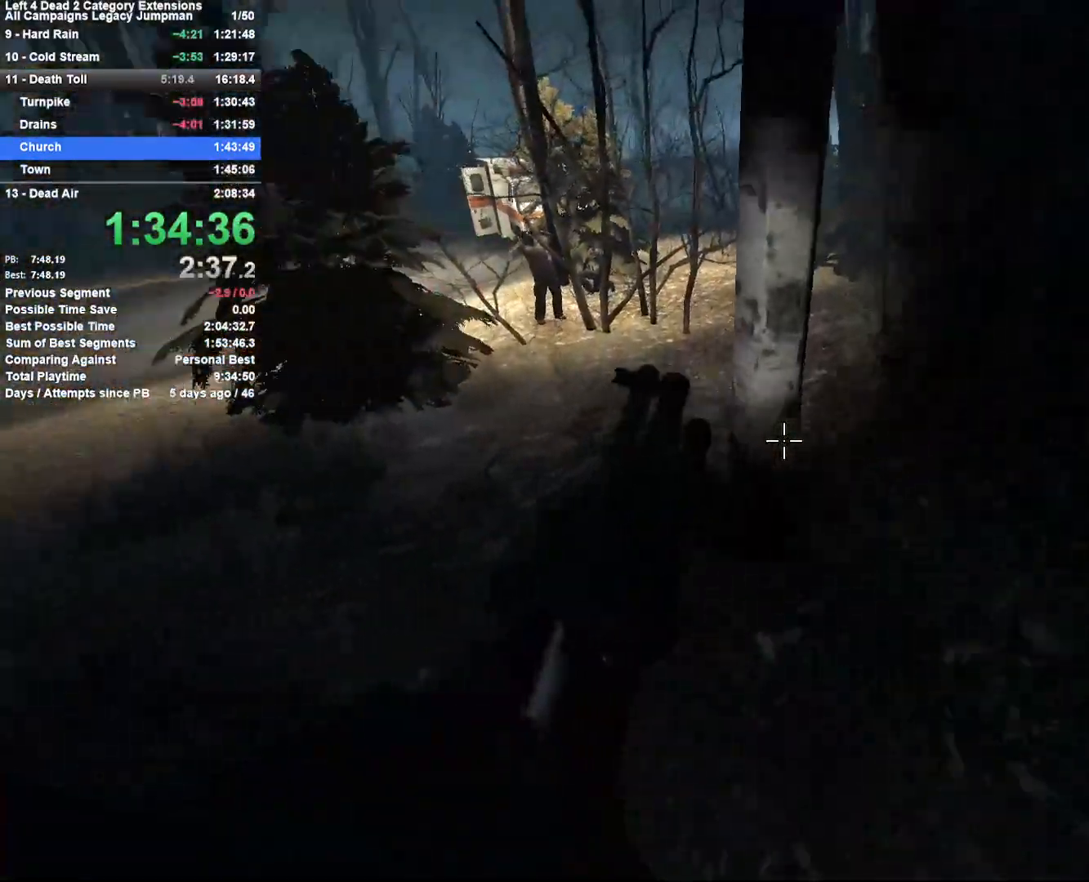
{"keys": ["d", "space"], "mouse": [], "events": [[317, "space", "down"], [367, "a", "up"], [367, "d", "down"]]}
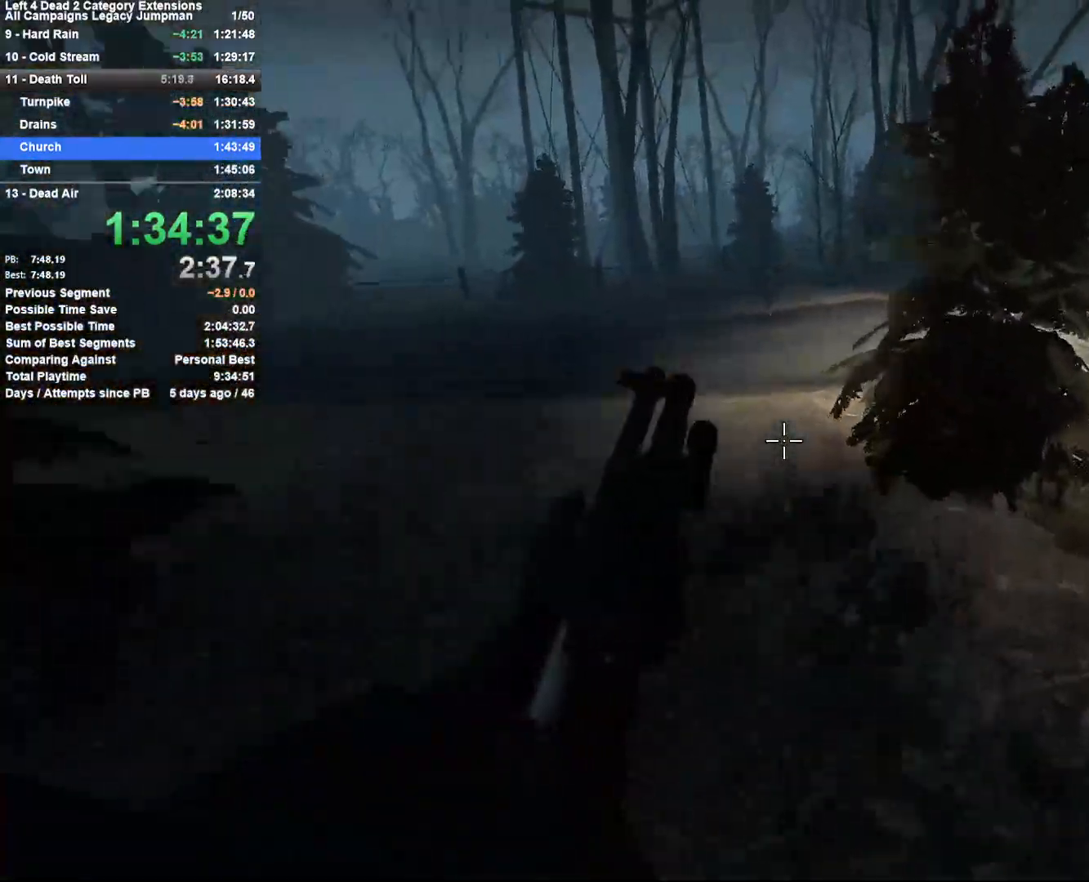
{"keys": ["d", "space"], "mouse": [], "events": [[17, "space", "up"], [483, "space", "down"]]}
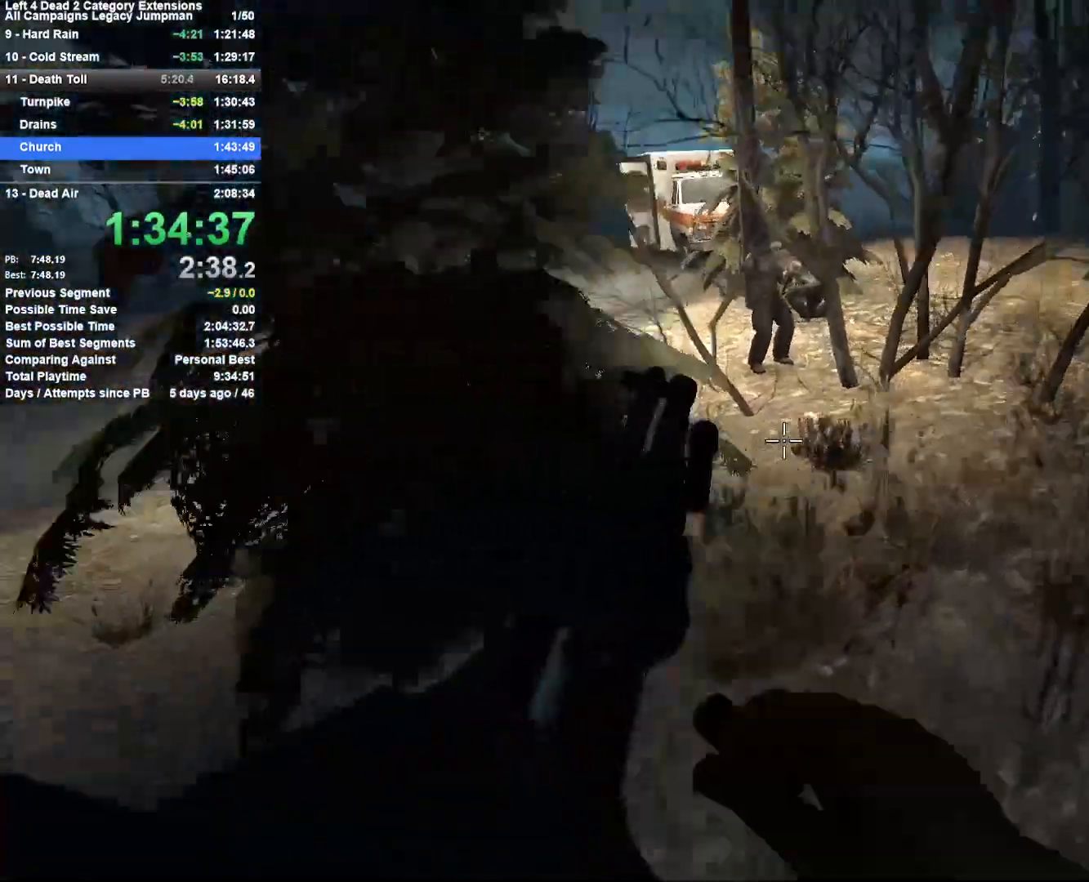
{"keys": ["a"], "mouse": ["left"], "events": [[167, "a", "down"], [167, "d", "up"], [217, "space", "up"], [450, "mouse_left", "down"]]}
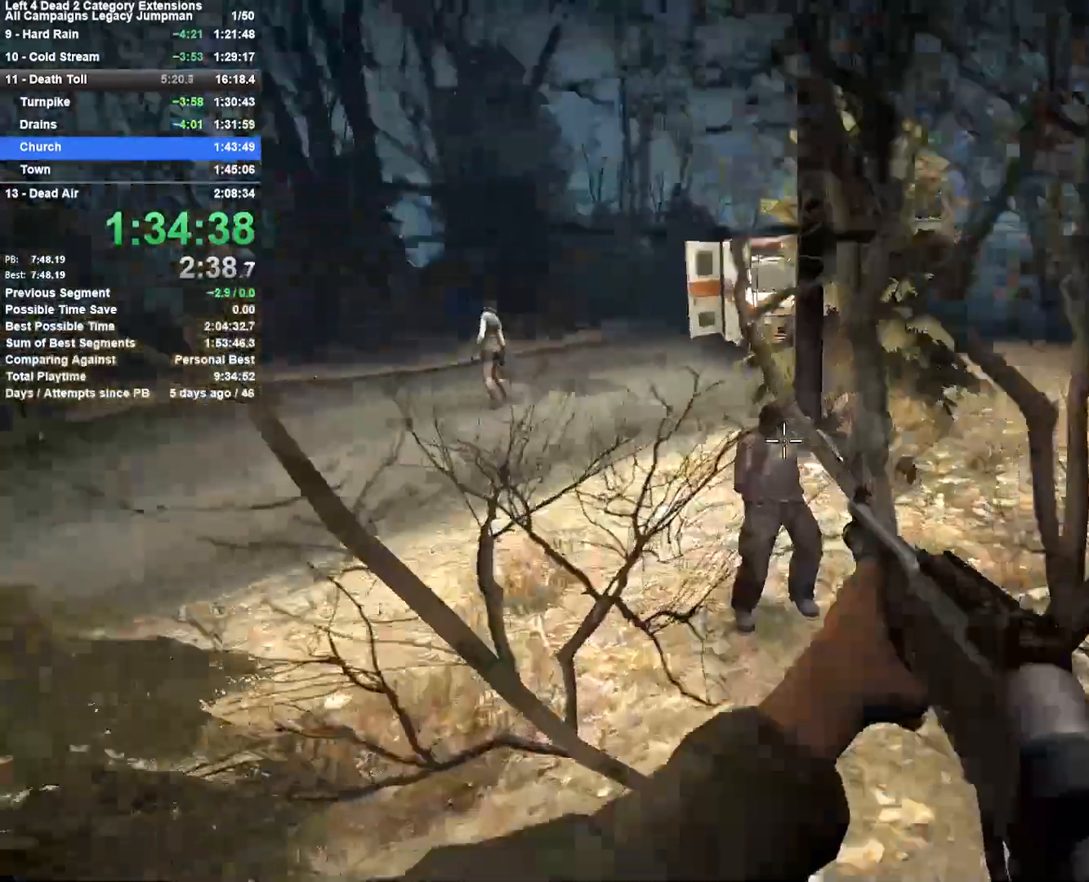
{"keys": ["d", "w"], "mouse": [], "events": [[83, "space", "down"], [133, "mouse_left", "up"], [233, "d", "down"], [283, "a", "up"], [317, "space", "up"], [467, "w", "down"]]}
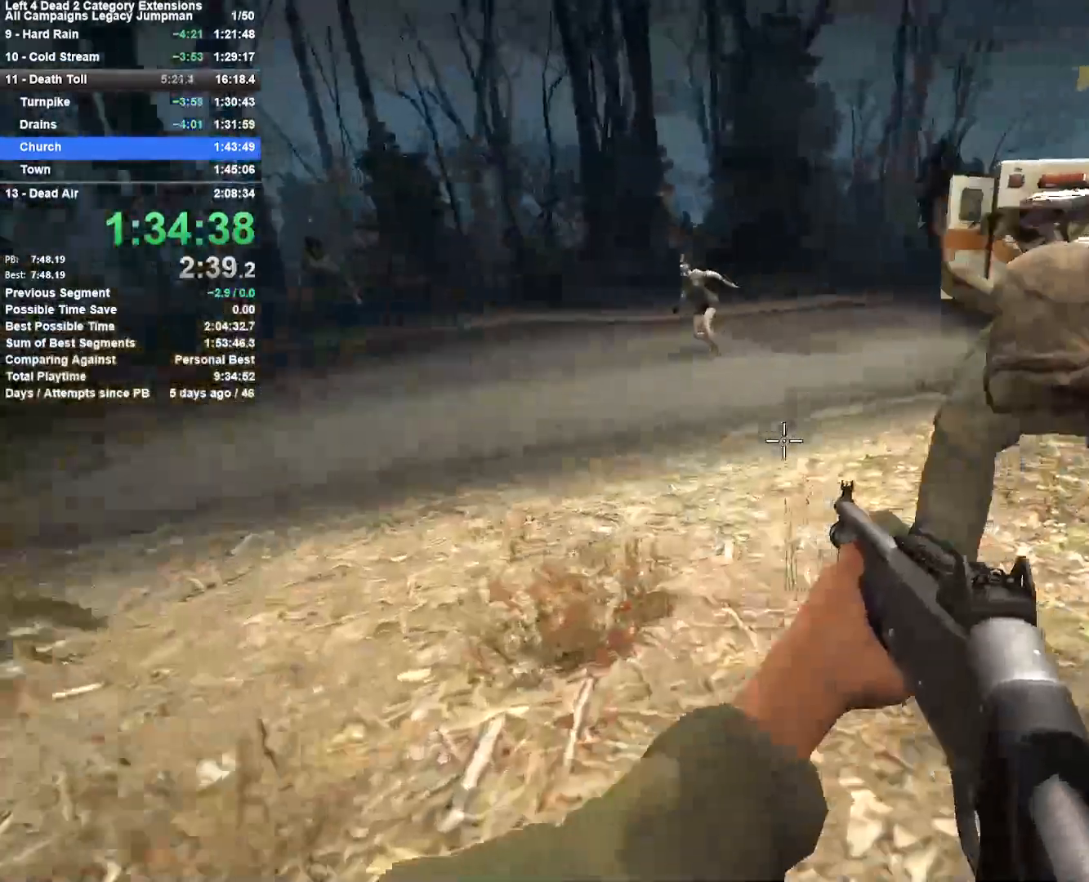
{"keys": ["r", "w"], "mouse": [], "events": [[17, "d", "up"], [150, "a", "down"], [200, "mouse_left", "down"], [300, "mouse_right", "down"], [383, "a", "up"], [383, "mouse_left", "up"], [433, "mouse_right", "up"], [483, "r", "down"]]}
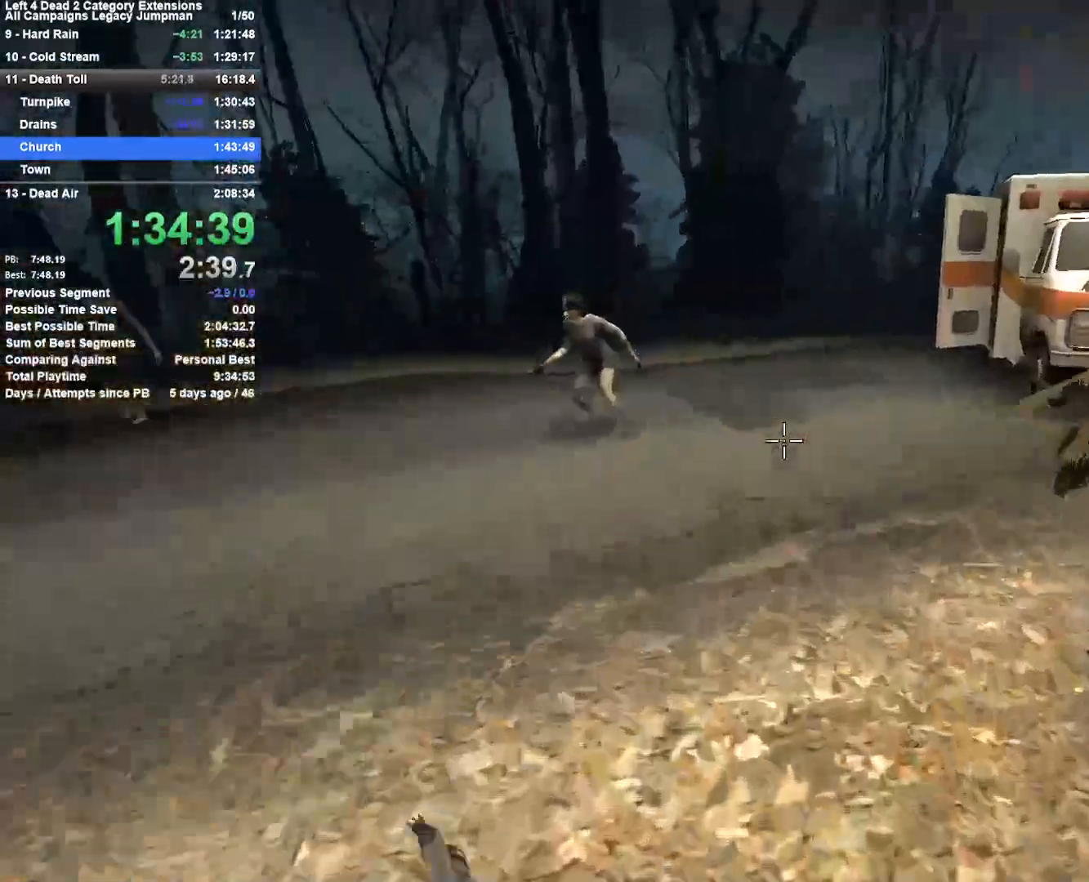
{"keys": ["d"], "mouse": [], "events": [[67, "r", "up"], [217, "d", "down"], [350, "space", "down"], [450, "w", "up"], [500, "space", "up"]]}
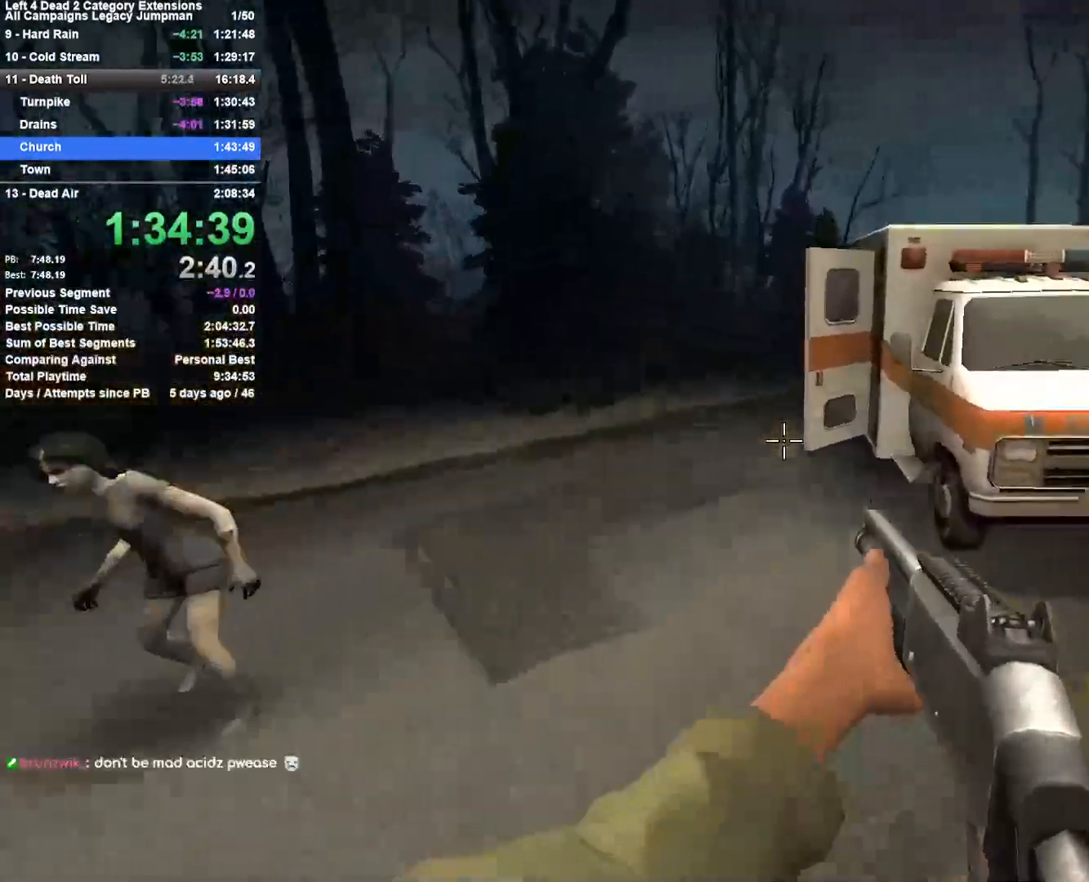
{"keys": ["a"], "mouse": [], "events": [[233, "space", "down"], [467, "a", "down"], [467, "d", "up"], [467, "space", "up"]]}
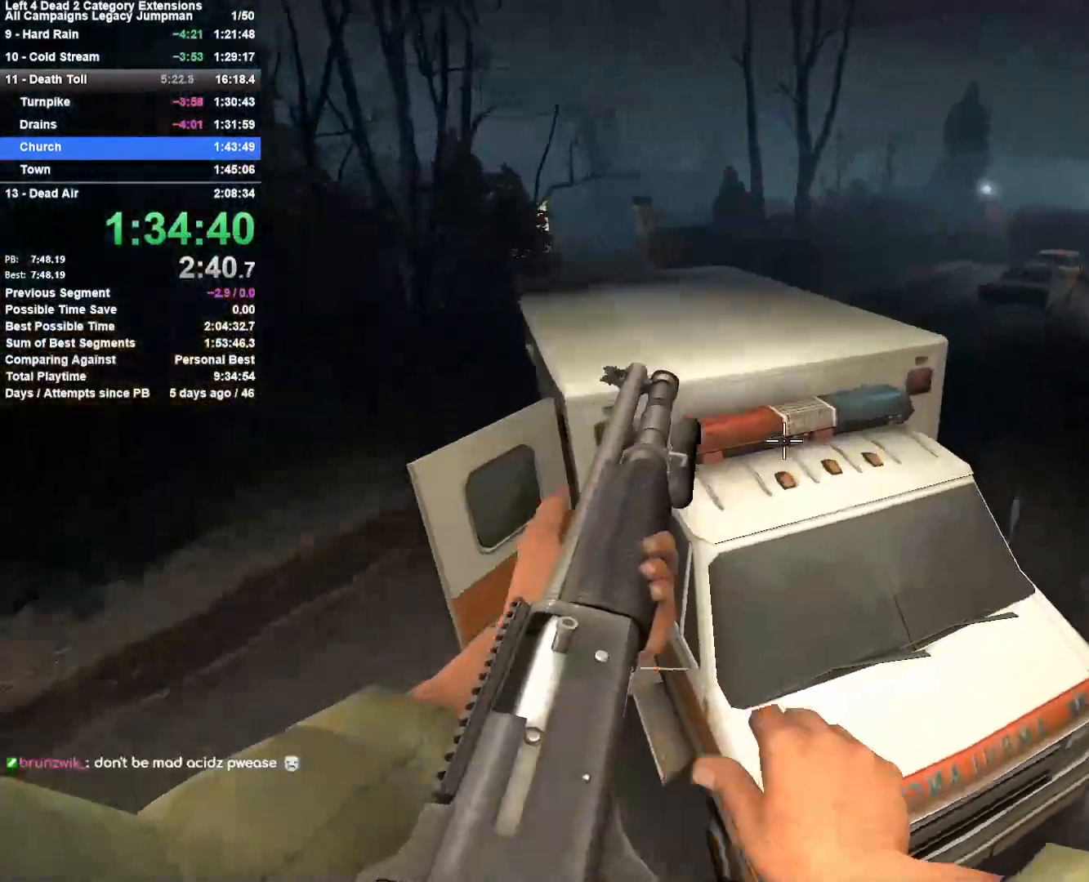
{"keys": ["space", "w"], "mouse": [], "events": [[250, "w", "down"], [283, "a", "up"], [433, "space", "down"]]}
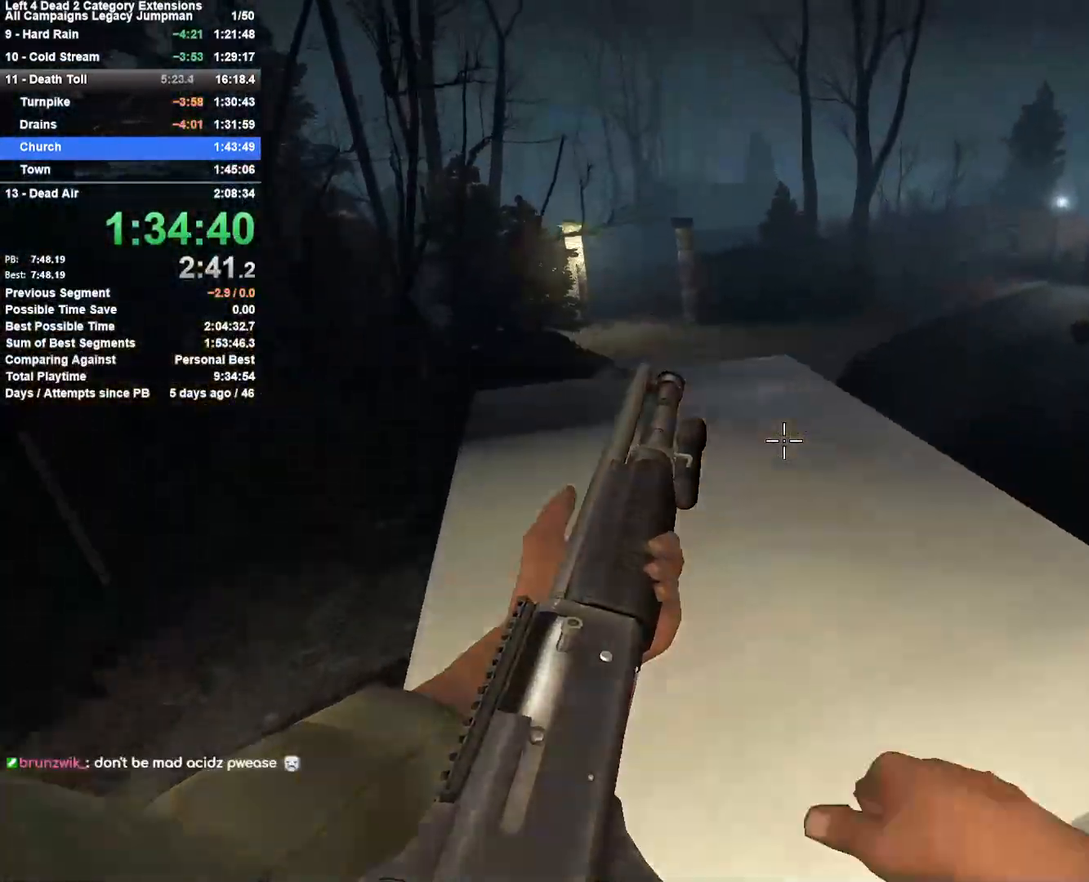
{"keys": ["w"], "mouse": [], "events": [[167, "a", "down"], [167, "space", "up"], [167, "w", "up"], [350, "w", "down"], [400, "a", "up"]]}
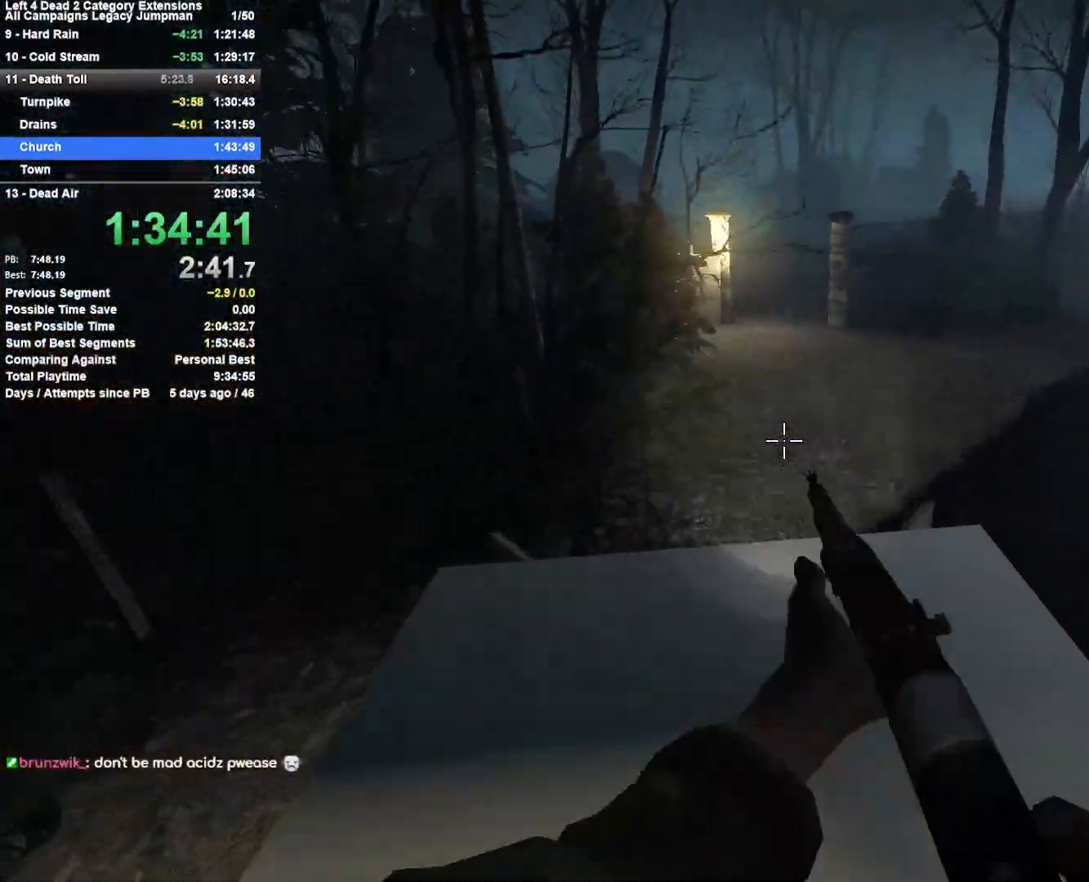
{"keys": ["a"], "mouse": [], "events": [[133, "d", "down"], [183, "space", "down"], [233, "w", "up"], [417, "a", "down"], [417, "d", "up"], [417, "space", "up"]]}
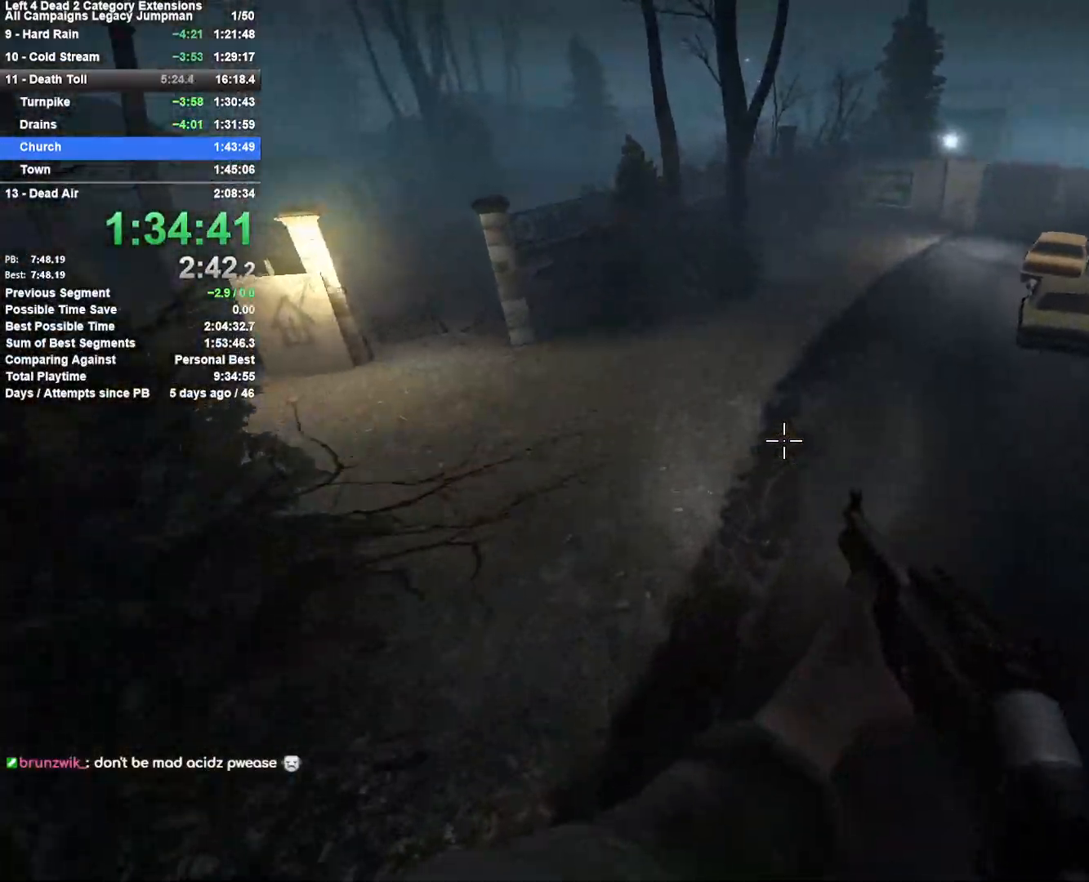
{"keys": ["a", "space"], "mouse": [], "events": [[483, "space", "down"]]}
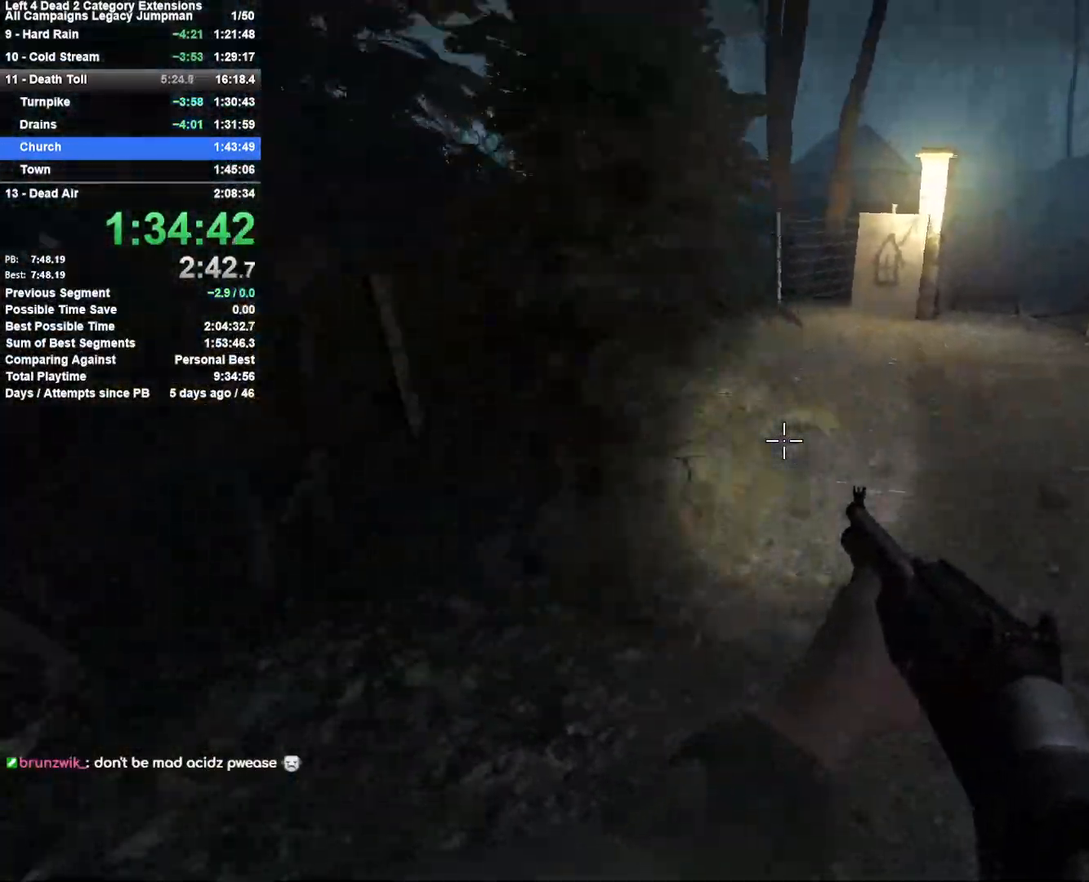
{"keys": ["d"], "mouse": [], "events": [[33, "a", "up"], [33, "d", "down"], [167, "space", "up"]]}
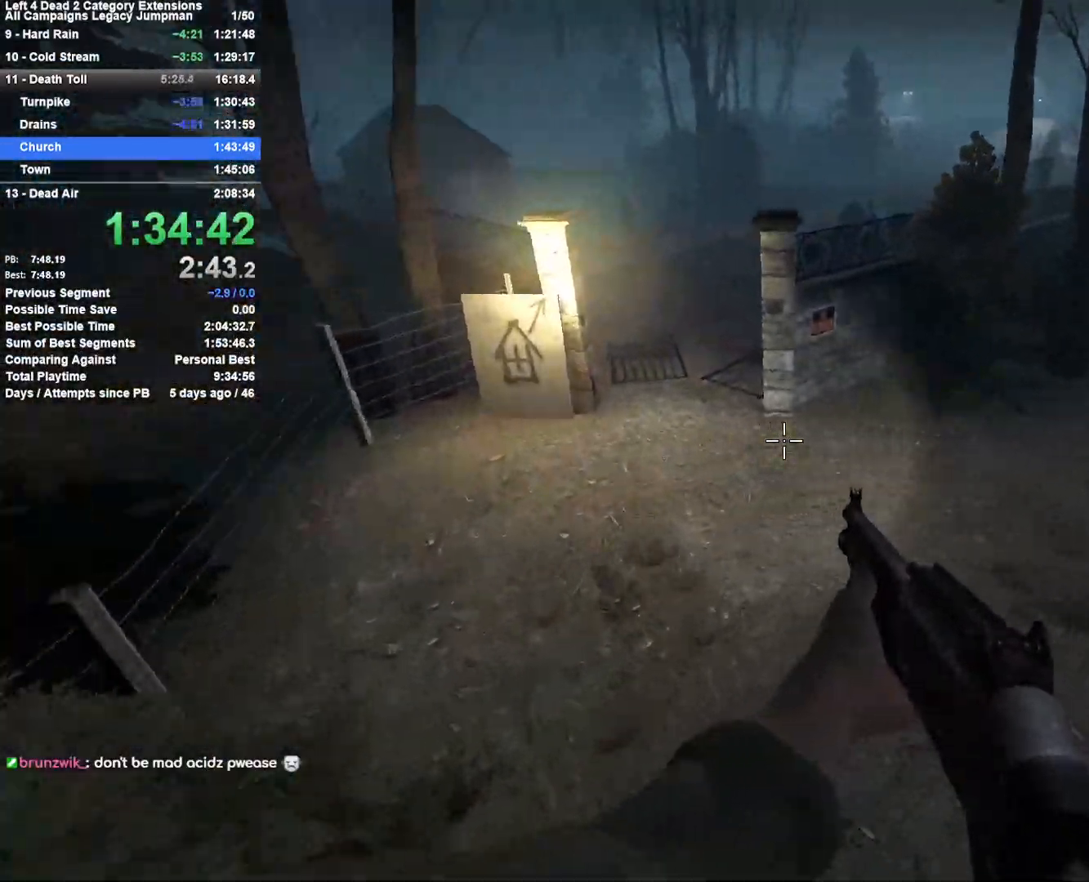
{"keys": ["a"], "mouse": [], "events": [[33, "a", "down"], [33, "d", "up"]]}
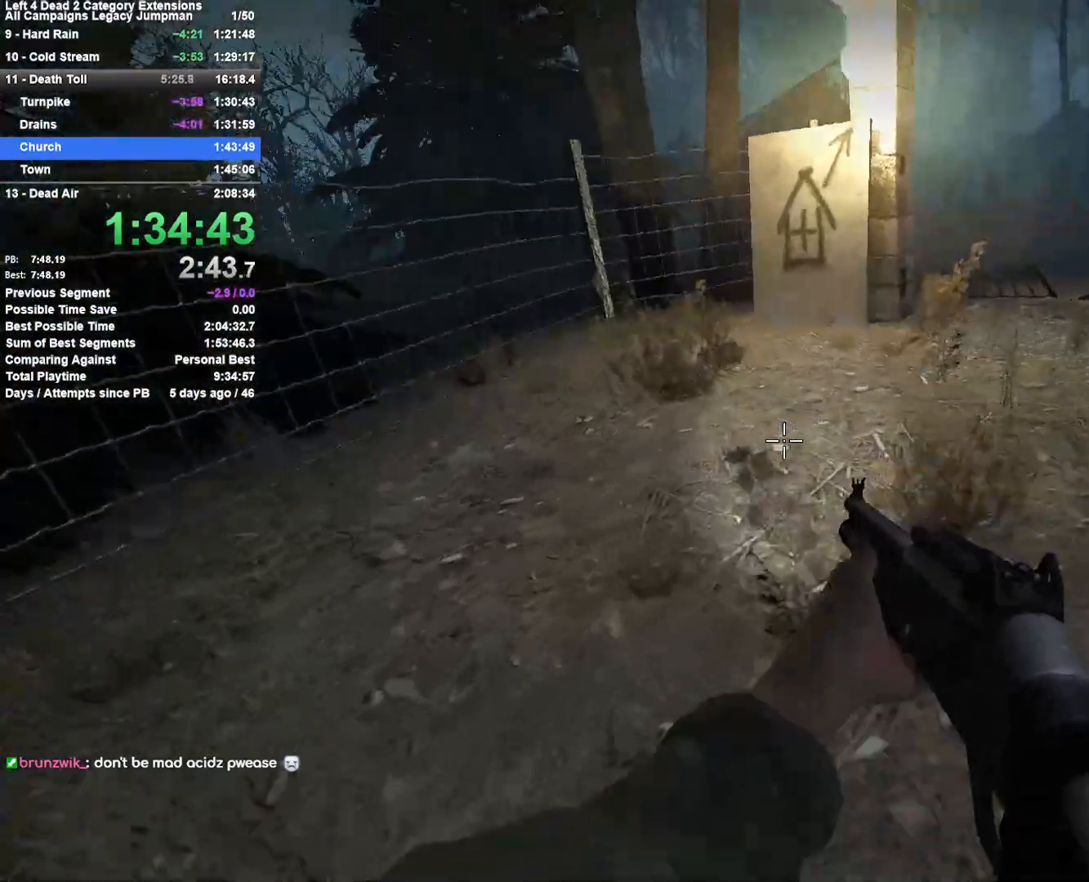
{"keys": ["d"], "mouse": [], "events": [[17, "space", "down"], [50, "a", "up"], [50, "d", "down"], [250, "space", "up"]]}
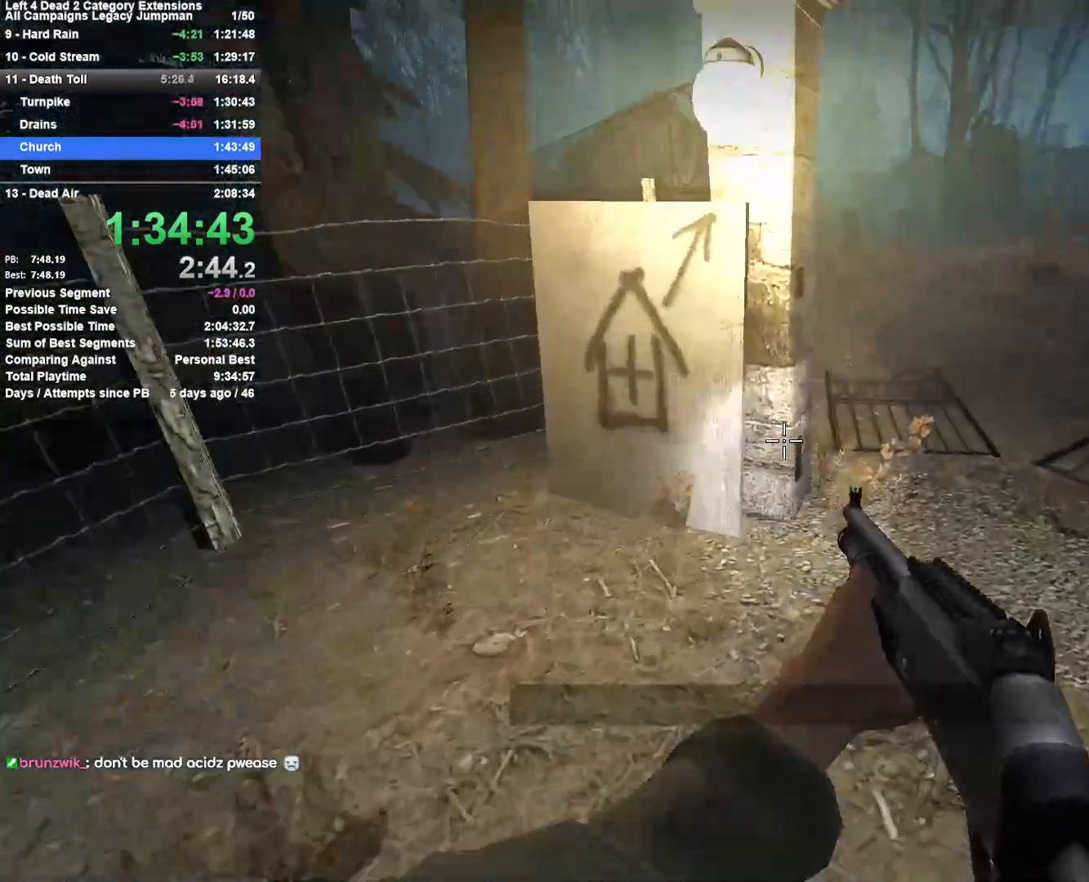
{"keys": ["a"], "mouse": [], "events": [[67, "space", "down"], [300, "d", "up"], [300, "space", "up"], [350, "a", "down"]]}
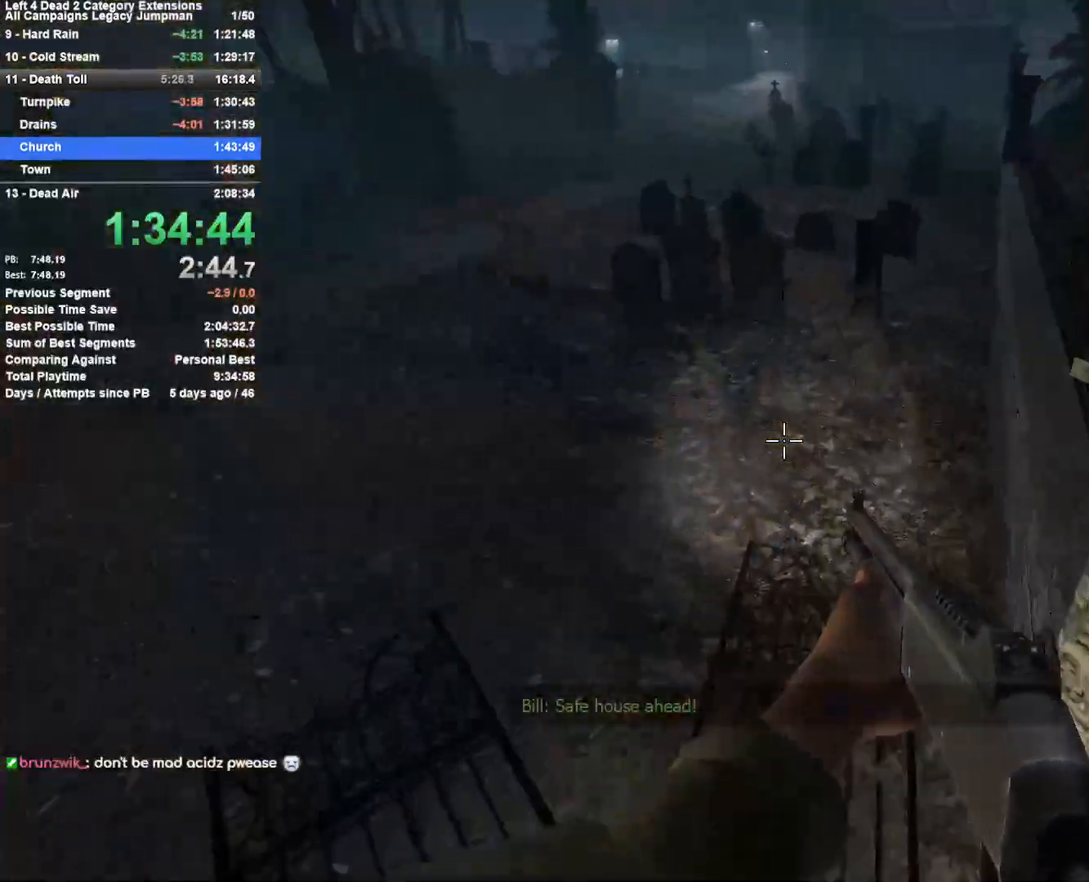
{"keys": ["a"], "mouse": [], "events": []}
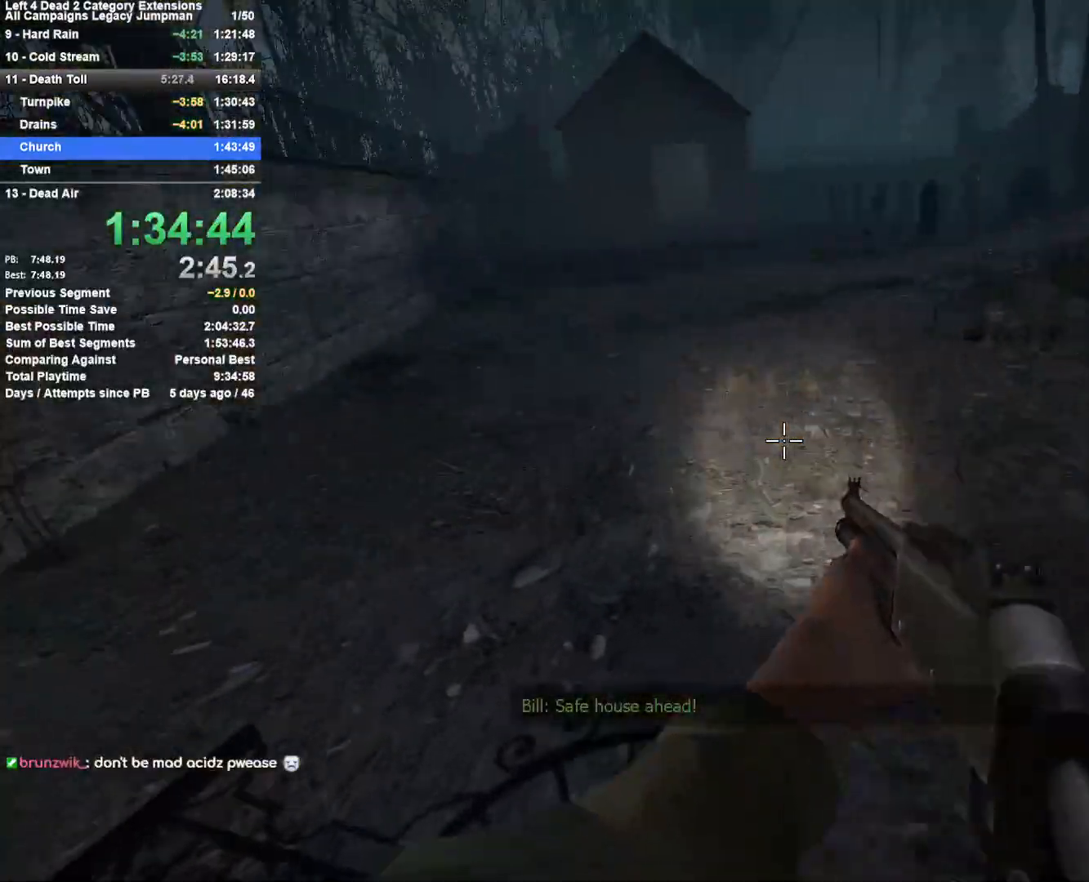
{"keys": ["d", "space"], "mouse": [], "events": [[17, "space", "down"], [50, "a", "up"], [50, "d", "down"], [250, "space", "up"], [483, "space", "down"]]}
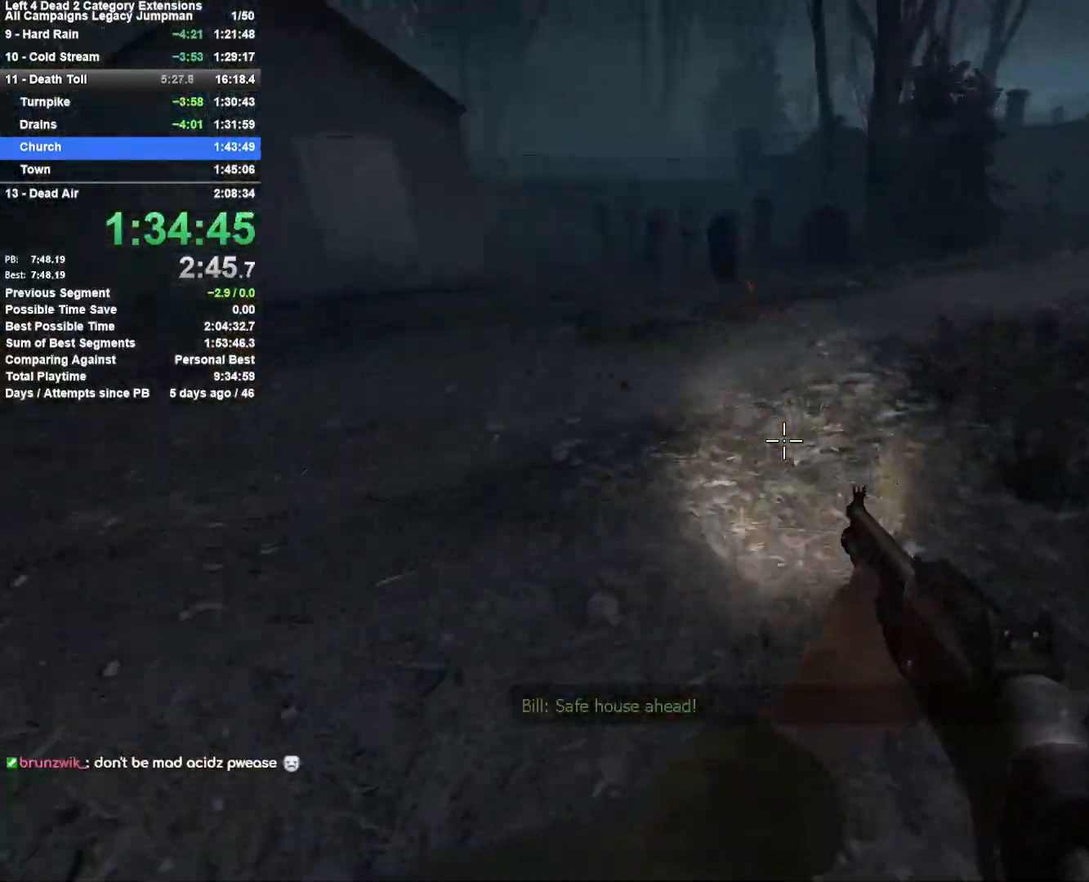
{"keys": ["a"], "mouse": [], "events": [[317, "a", "down"], [317, "space", "up"], [350, "d", "up"]]}
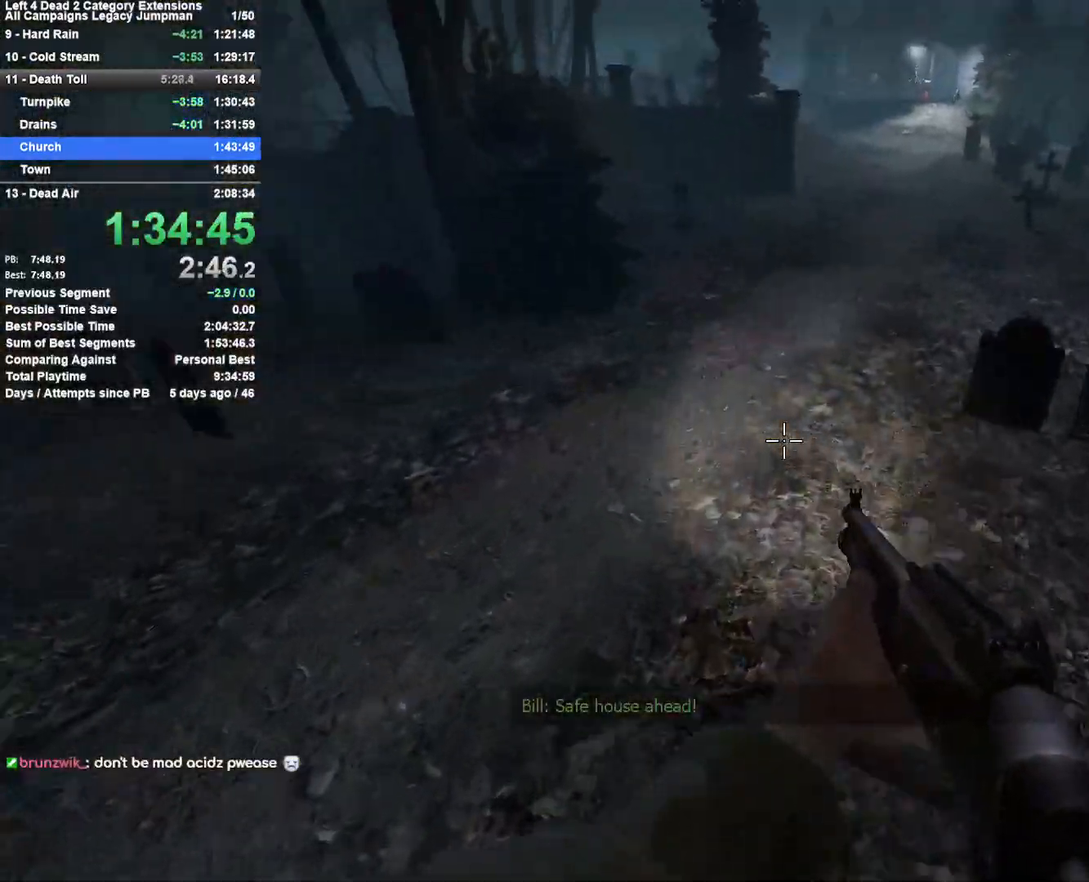
{"keys": ["d", "space"], "mouse": [], "events": [[417, "space", "down"], [467, "a", "up"], [467, "d", "down"]]}
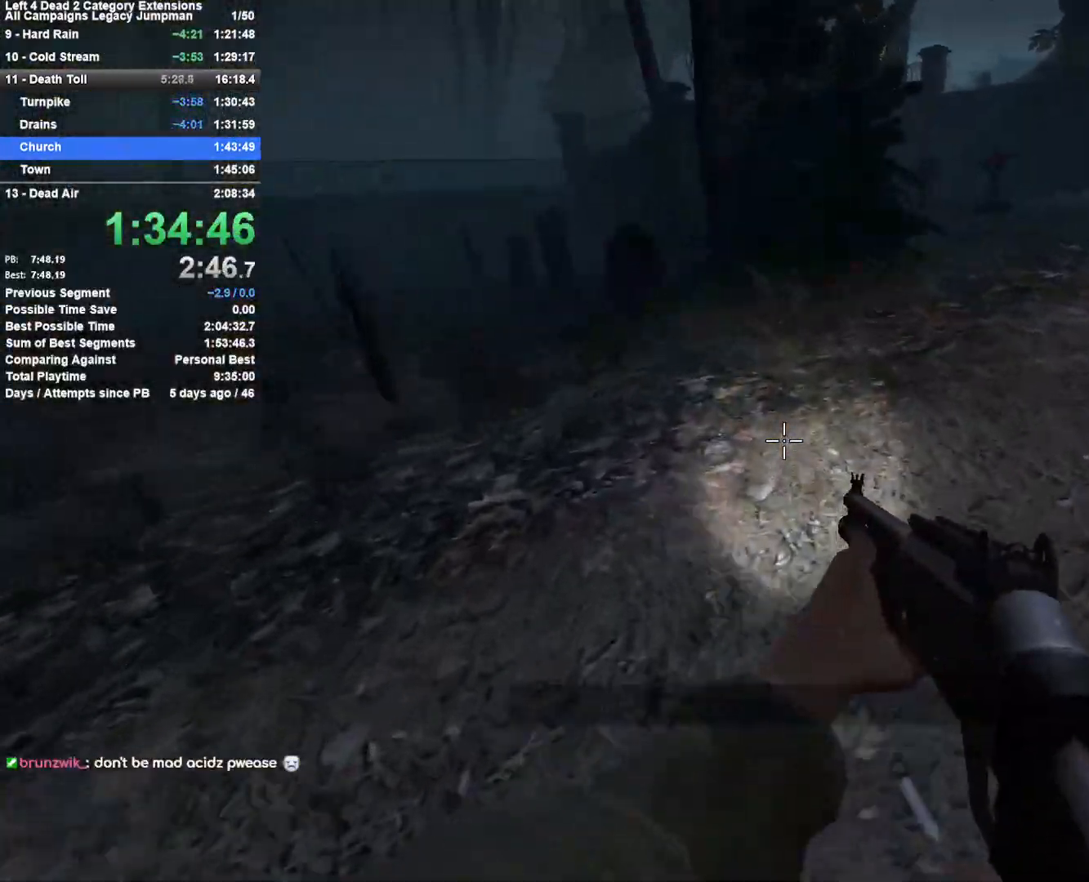
{"keys": ["w"], "mouse": [], "events": [[200, "space", "up"], [300, "w", "down"], [333, "d", "up"]]}